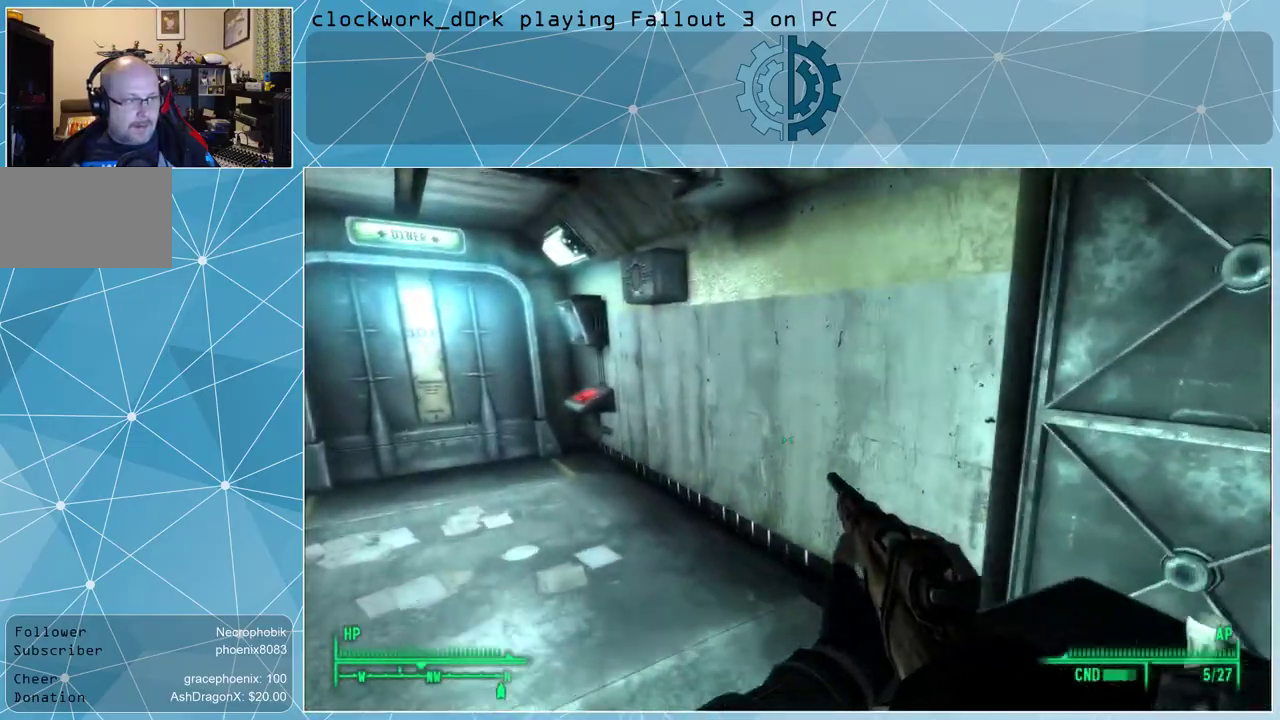
Gameplay with keyboard and mouse; each line is a JSON object with the keys and mouse buttons held at the frame after it. "events" lists presses ("down") and releases ("up") of "1", "2", "3", "4", "5", "a", "alt", "c", "ctrl", "d", "e", "f", "q", "r", "s", "shift", "space", "tab", "v", "w", "x", "z", "mouse_left", "mouse_wheel" and "mouse_right" between this image and that frame as [ms after this image, input, new state], when the widget could be followed in between. "mouse_left", "mouse_wheel", "mouse_right" = the "left", "wheel", "right" buttons of the "mouse" list. No other keys are recorded. "wheel" means that the mouse wheel is clicked or scrolled. Not read: mouse_move other_keys.
{"keys": ["w"], "mouse": [], "events": [[367, "a", "up"]]}
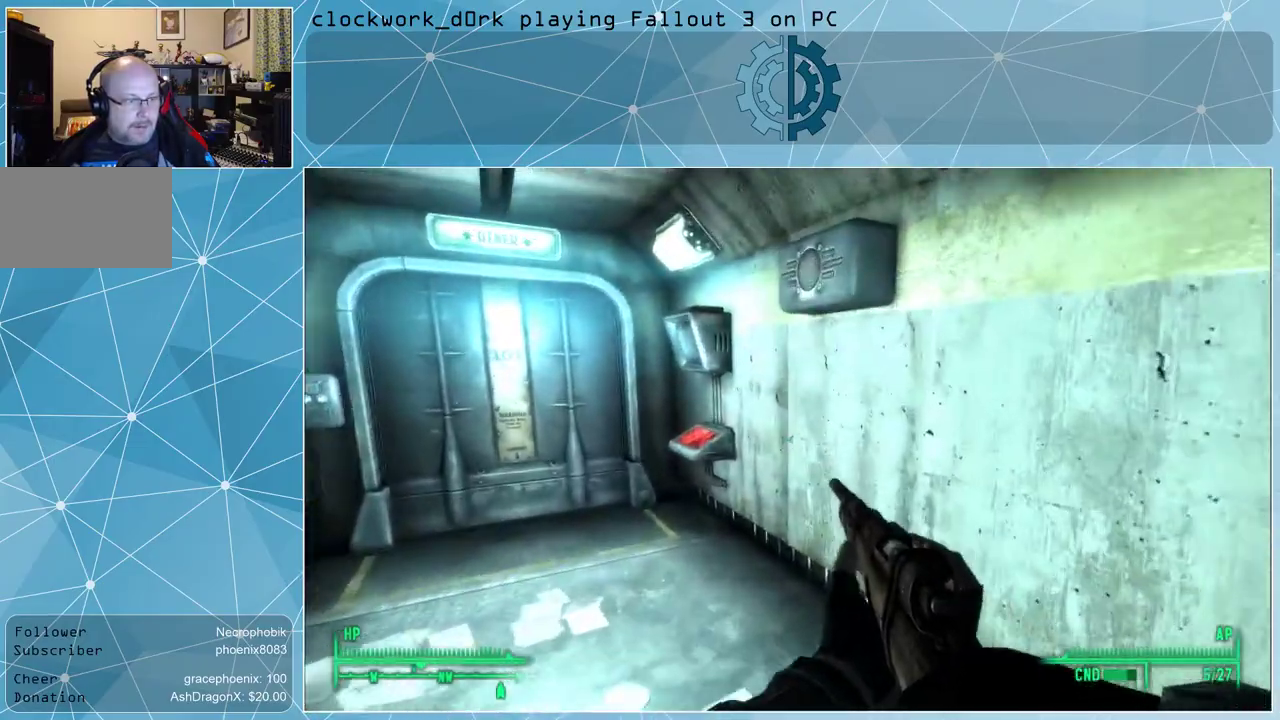
{"keys": ["w"], "mouse": [], "events": [[233, "a", "down"], [433, "a", "up"]]}
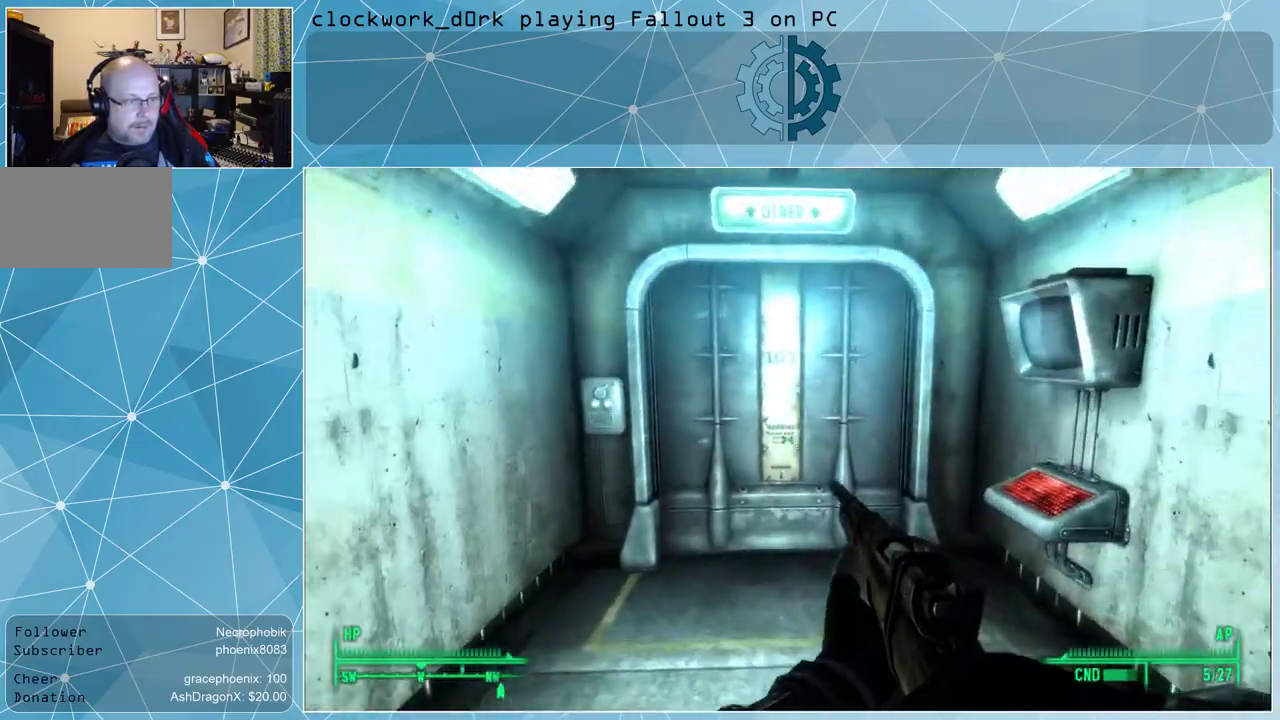
{"keys": ["w"], "mouse": [], "events": []}
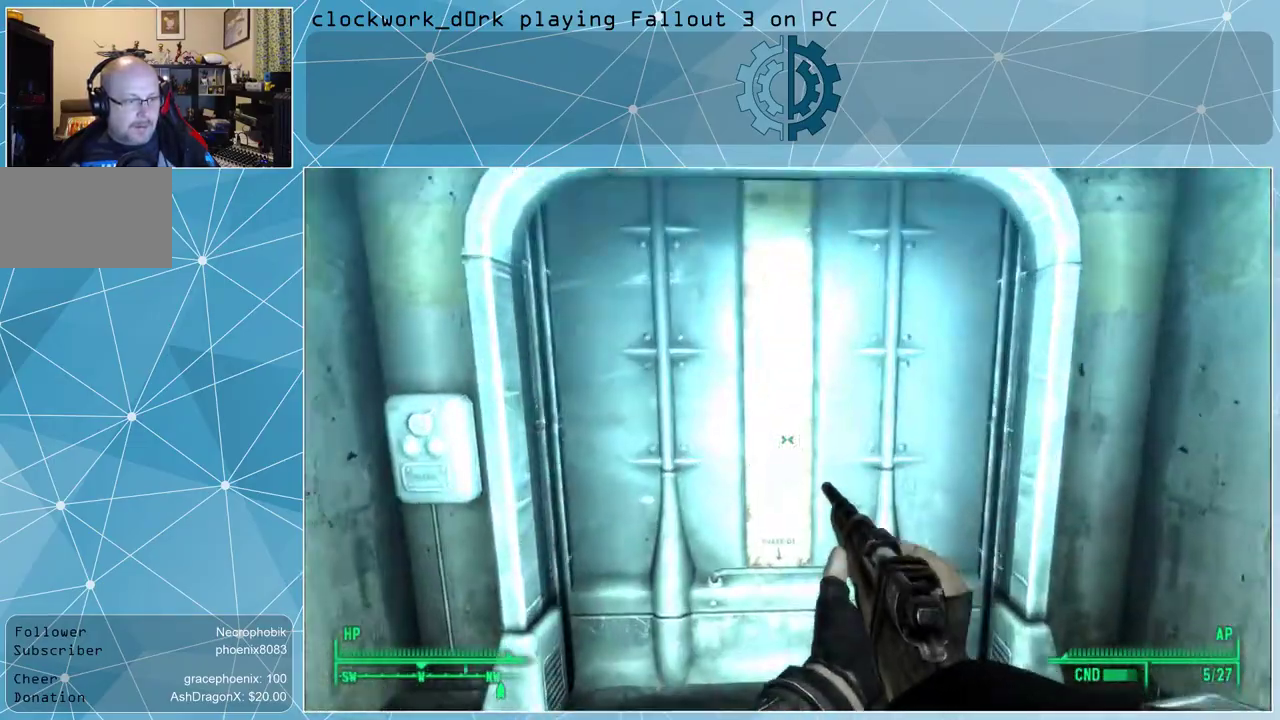
{"keys": [], "mouse": [], "events": [[33, "w", "up"], [167, "e", "down"], [267, "e", "up"]]}
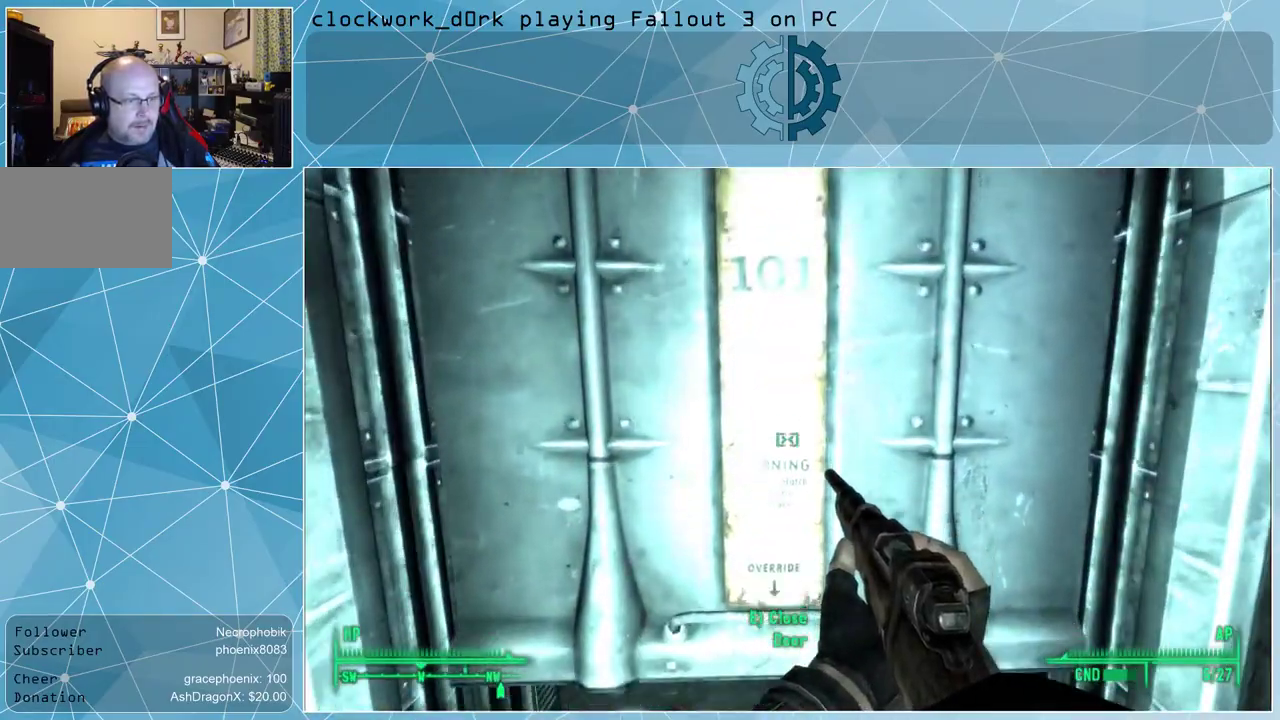
{"keys": [], "mouse": [], "events": []}
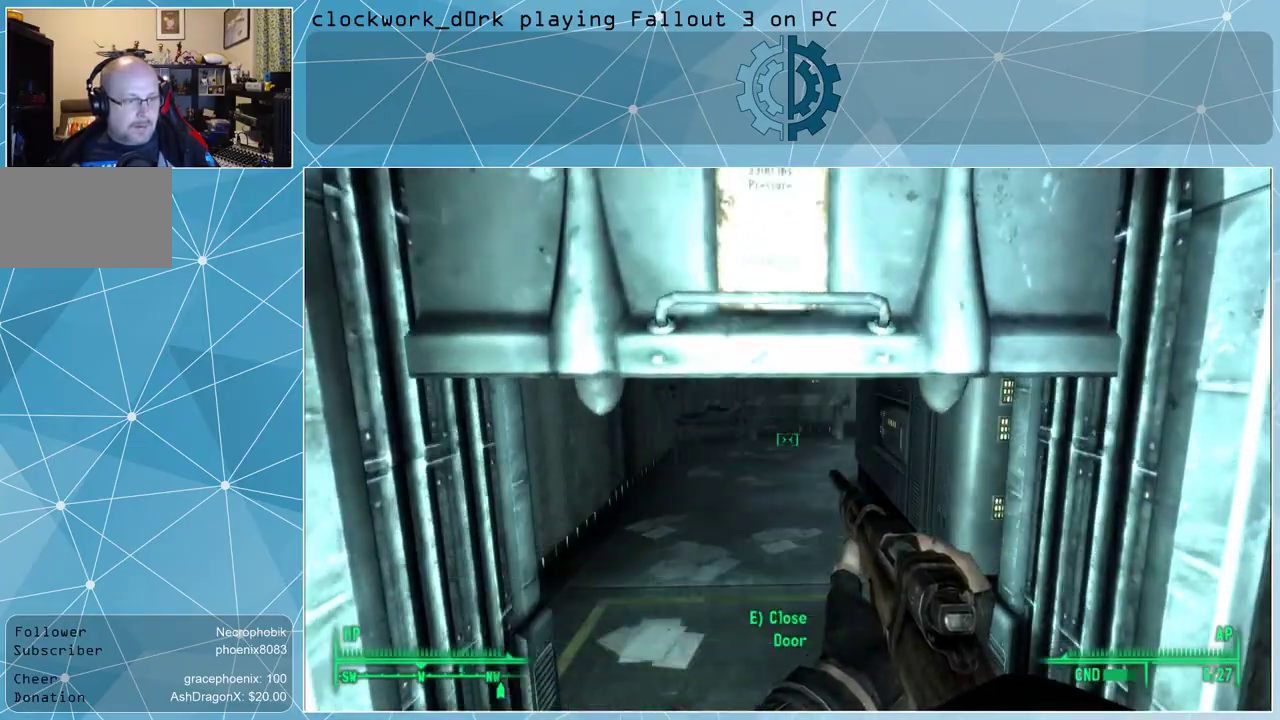
{"keys": ["w"], "mouse": [], "events": [[433, "w", "down"]]}
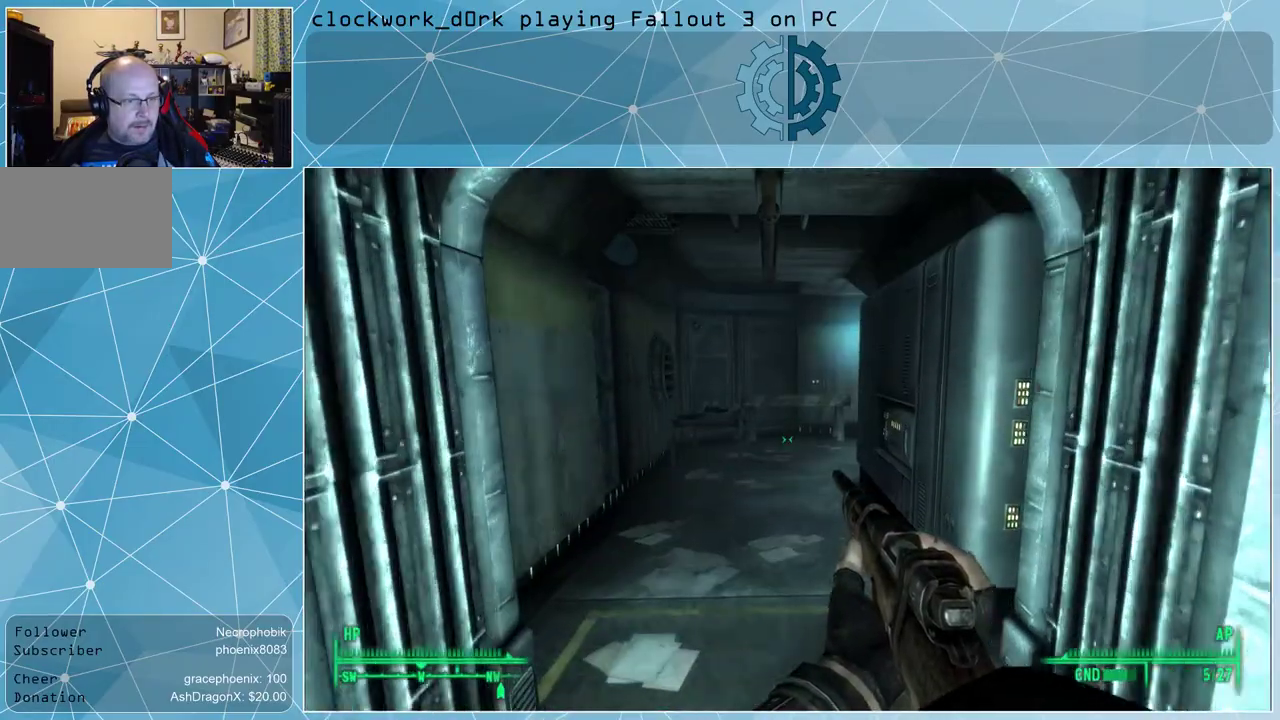
{"keys": ["w"], "mouse": [], "events": []}
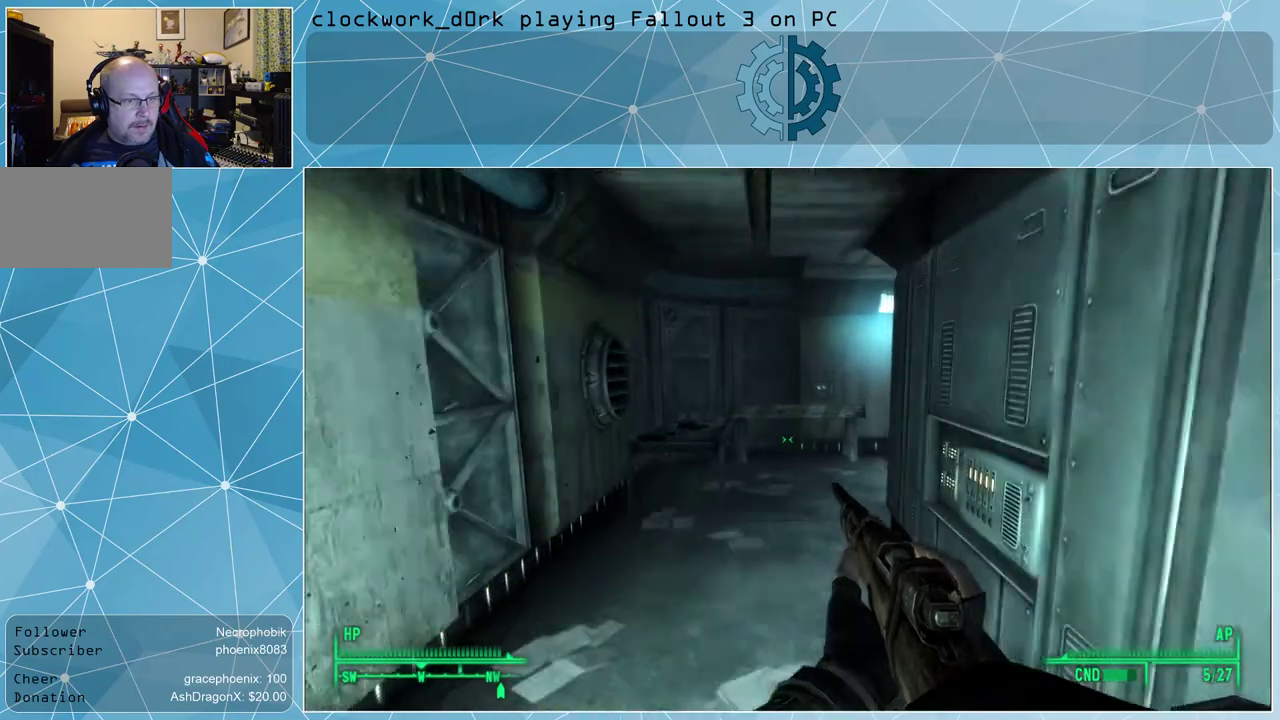
{"keys": ["a", "w"], "mouse": [], "events": [[167, "a", "down"]]}
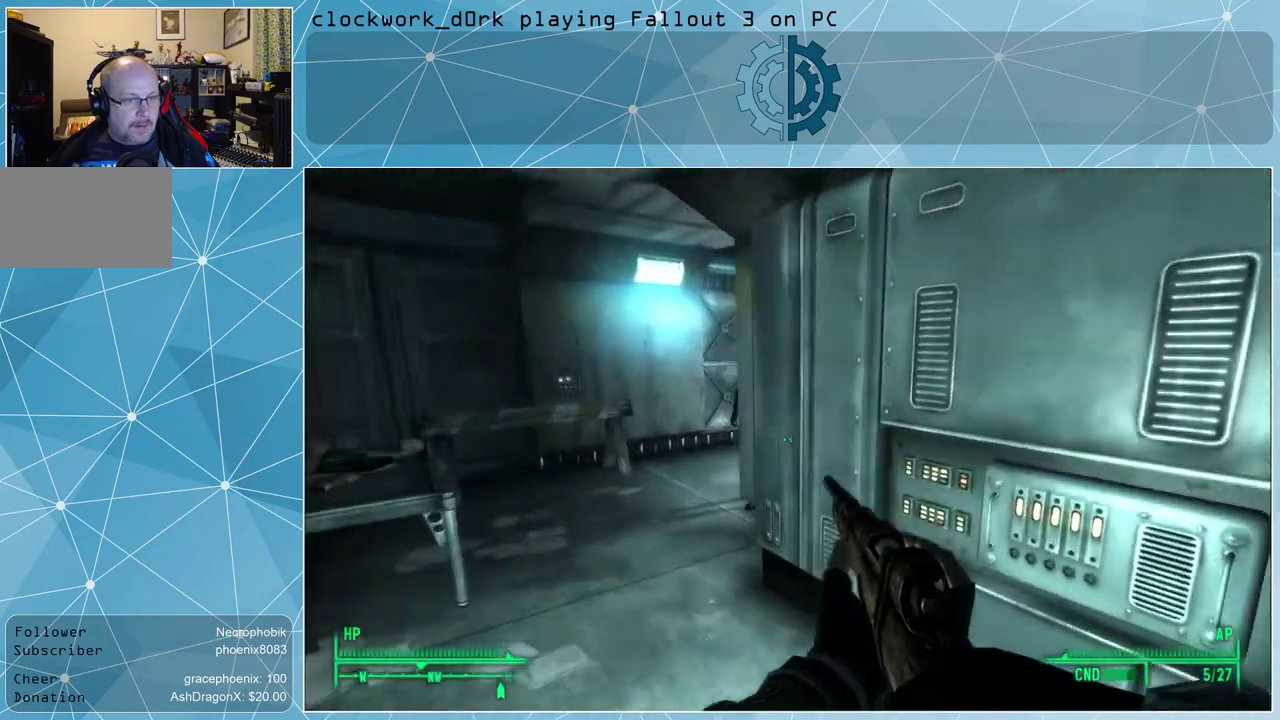
{"keys": ["a", "w"], "mouse": [], "events": []}
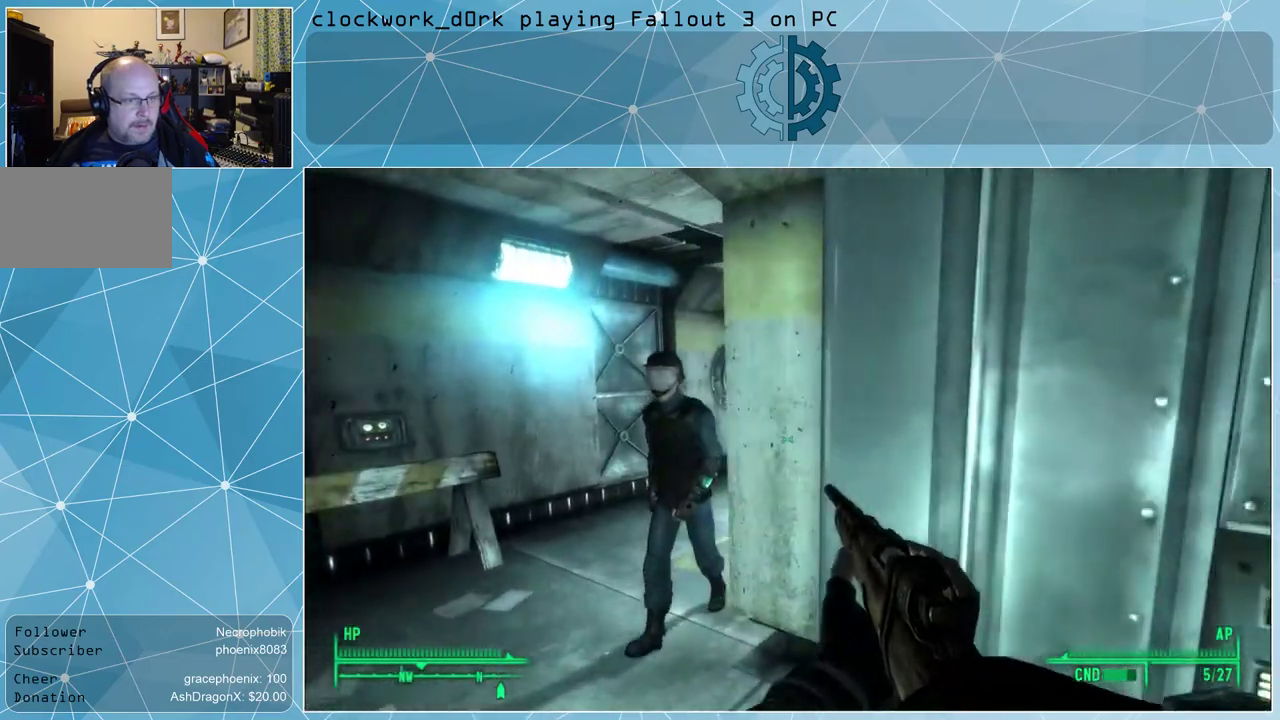
{"keys": [], "mouse": [], "events": [[133, "a", "up"], [133, "w", "up"]]}
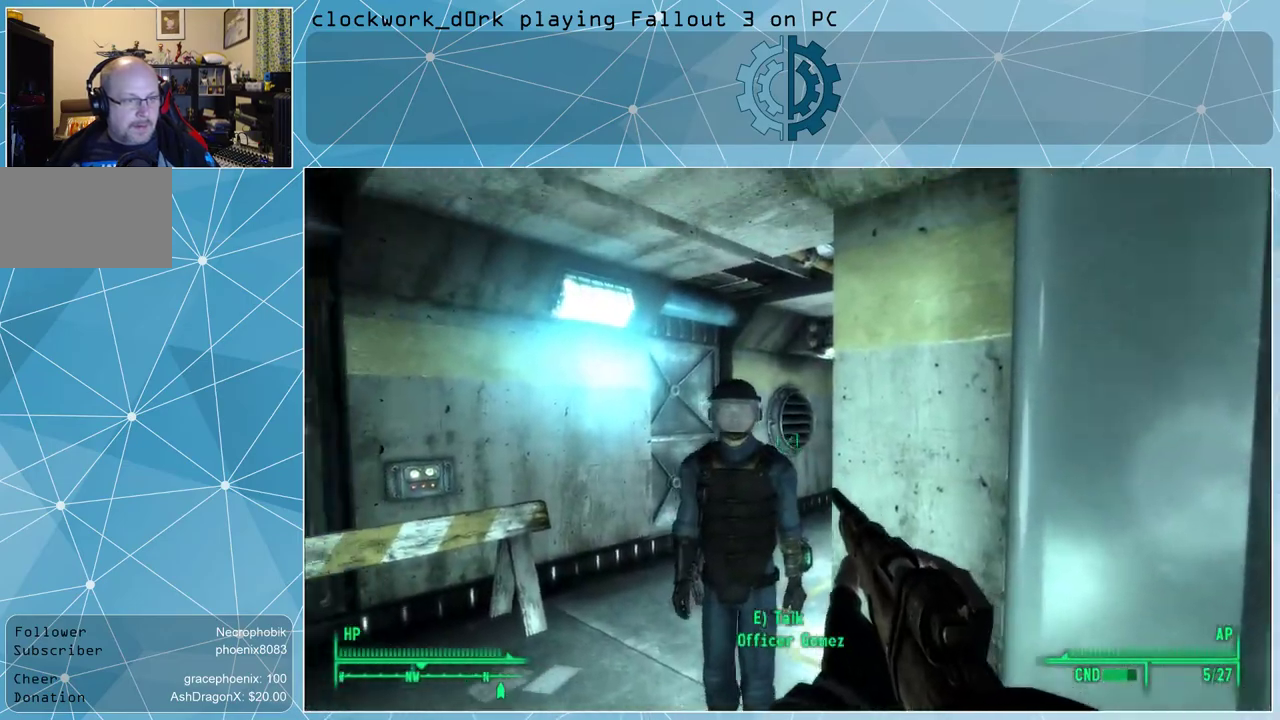
{"keys": [], "mouse": [], "events": []}
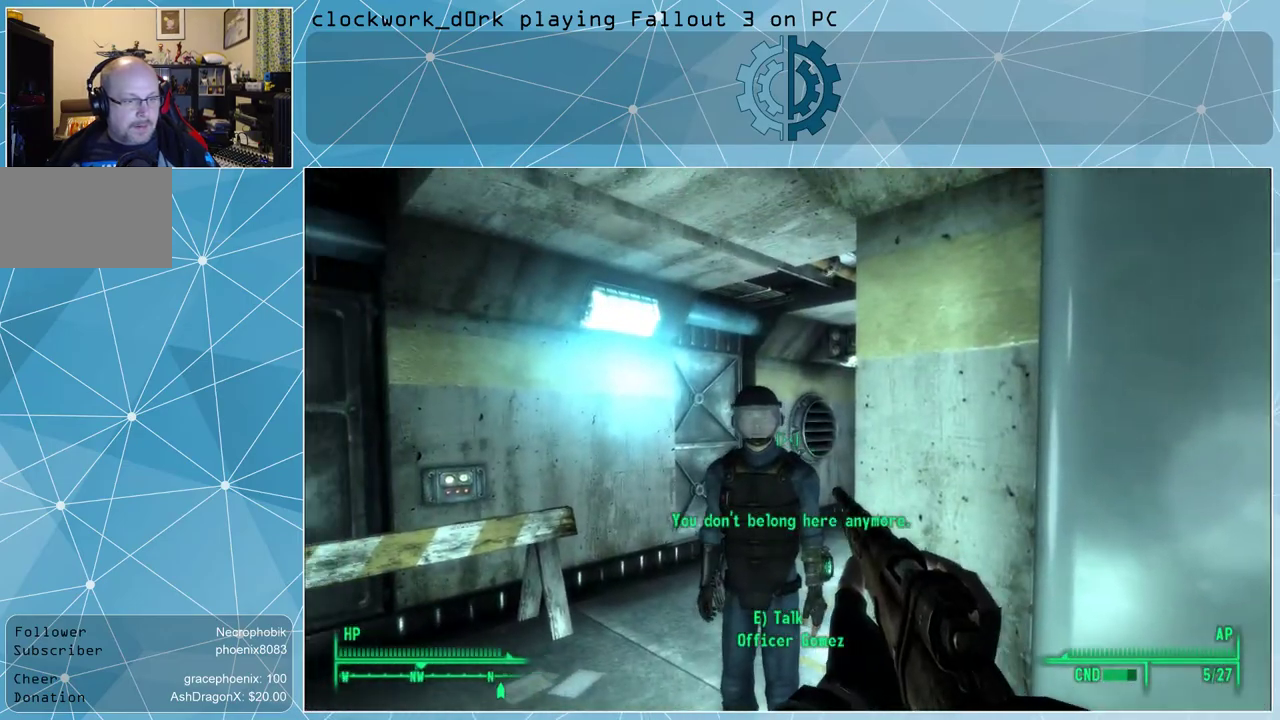
{"keys": [], "mouse": [], "events": []}
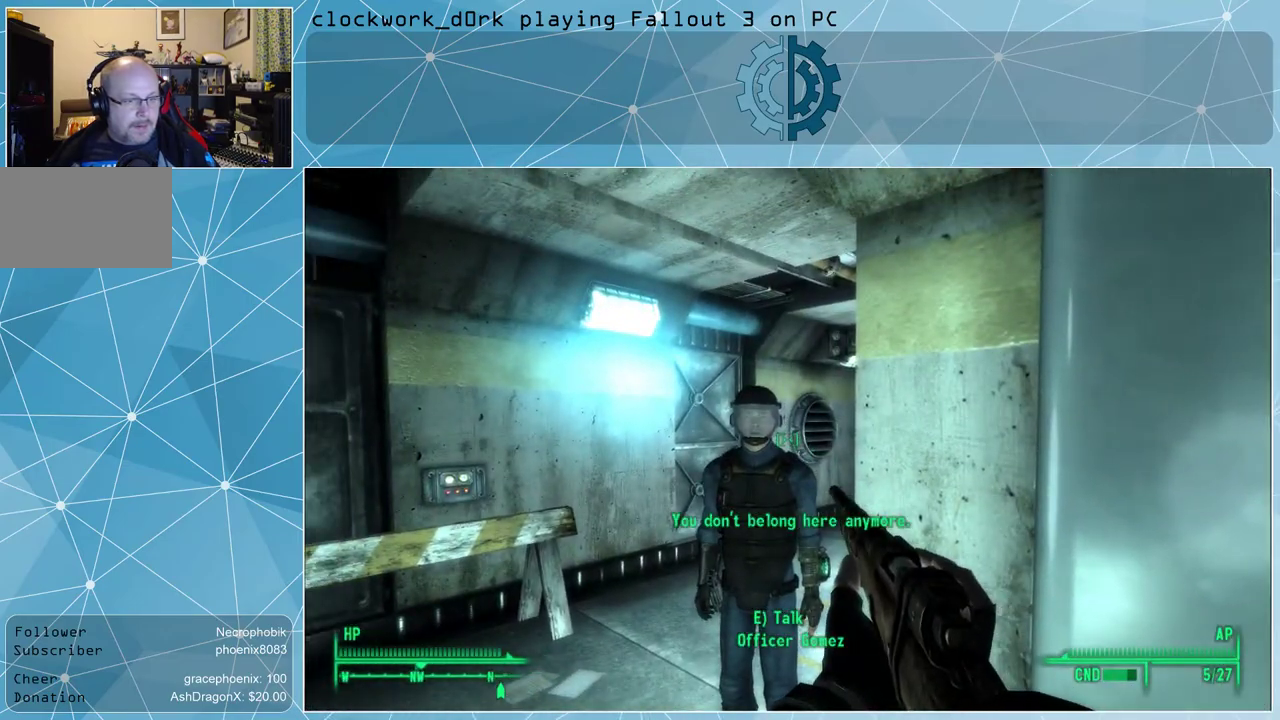
{"keys": ["a", "w"], "mouse": [], "events": [[133, "a", "down"], [167, "w", "down"]]}
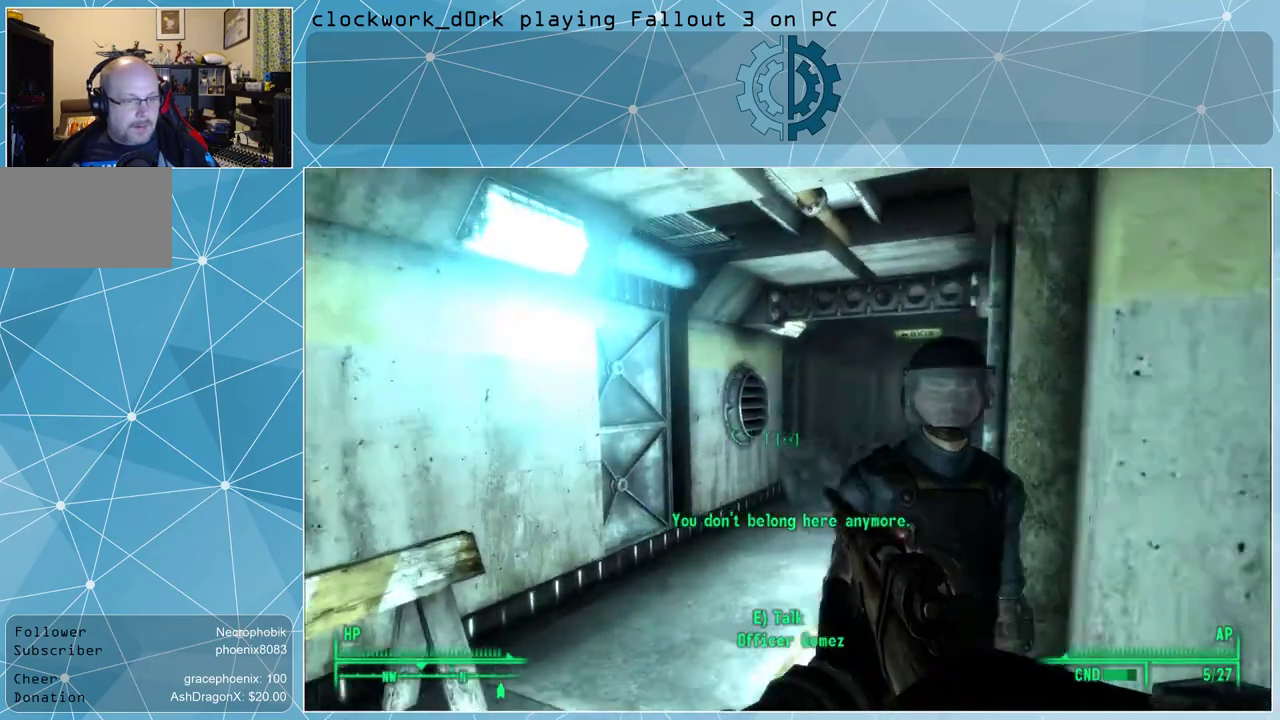
{"keys": ["a", "w"], "mouse": [], "events": []}
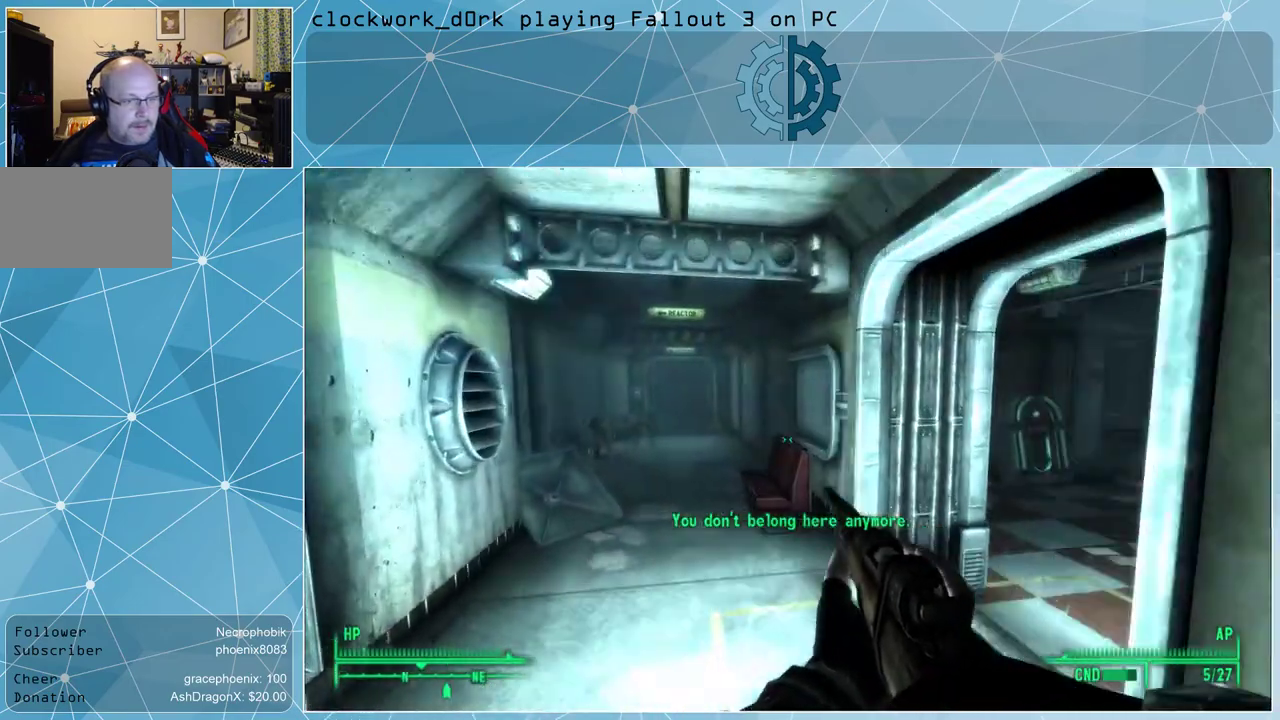
{"keys": [], "mouse": [], "events": [[67, "a", "up"], [367, "w", "up"]]}
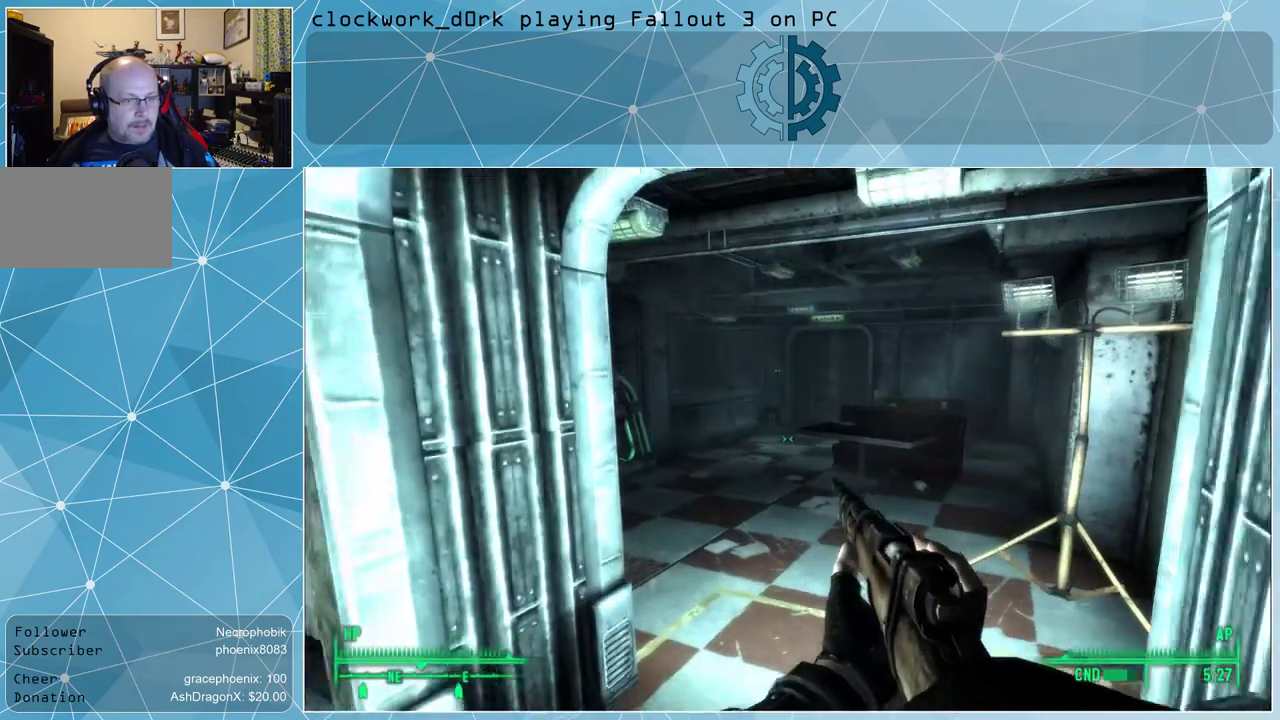
{"keys": [], "mouse": [], "events": []}
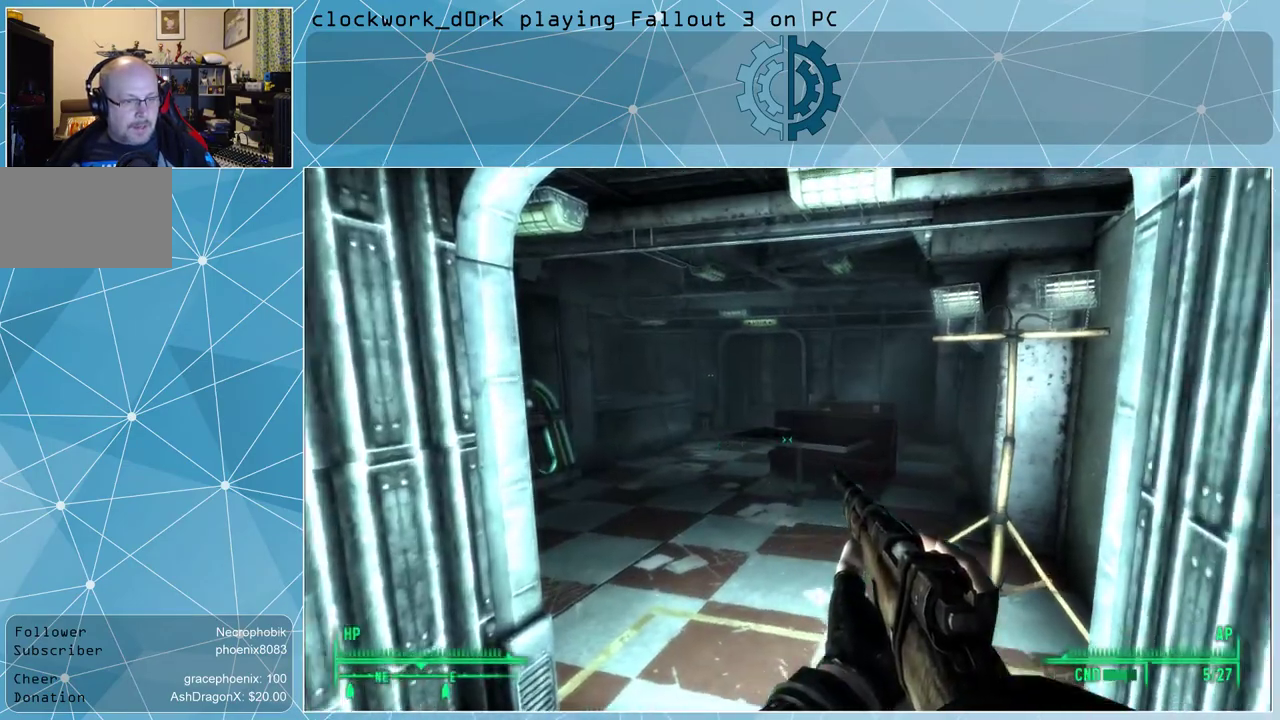
{"keys": ["w"], "mouse": [], "events": [[100, "a", "down"], [200, "w", "down"], [233, "a", "up"]]}
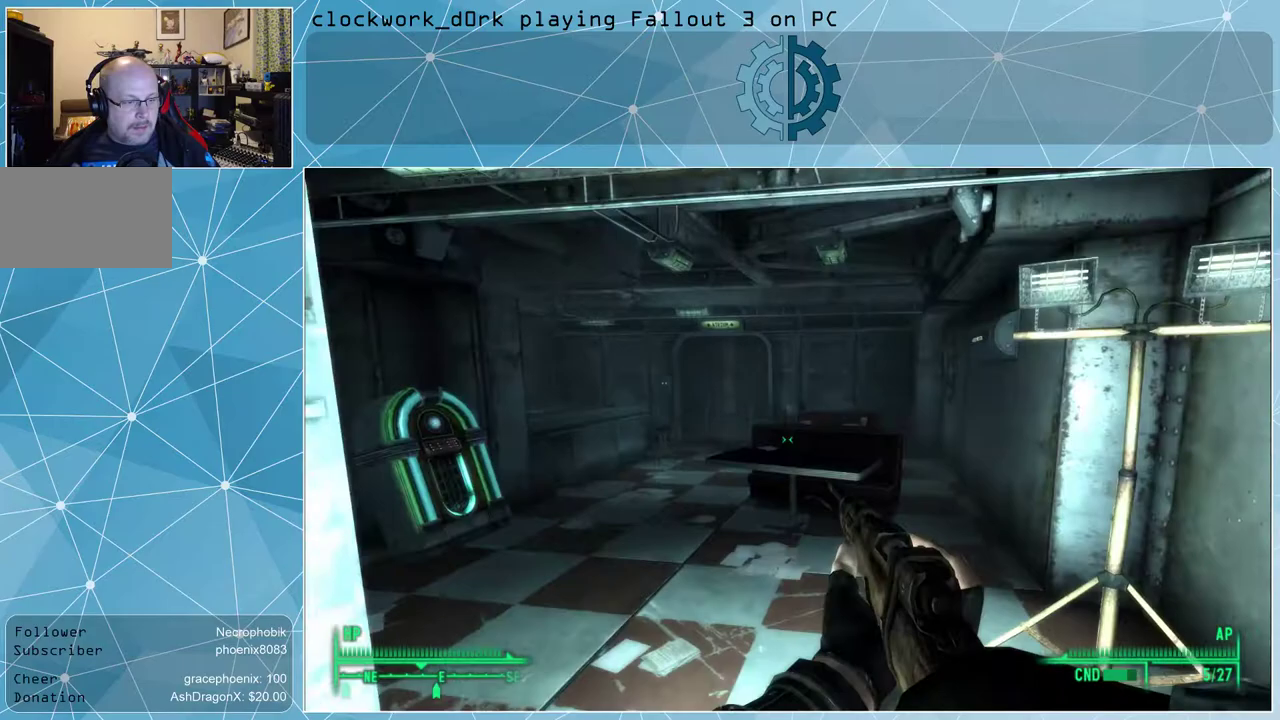
{"keys": ["a", "w"], "mouse": [], "events": [[300, "a", "down"]]}
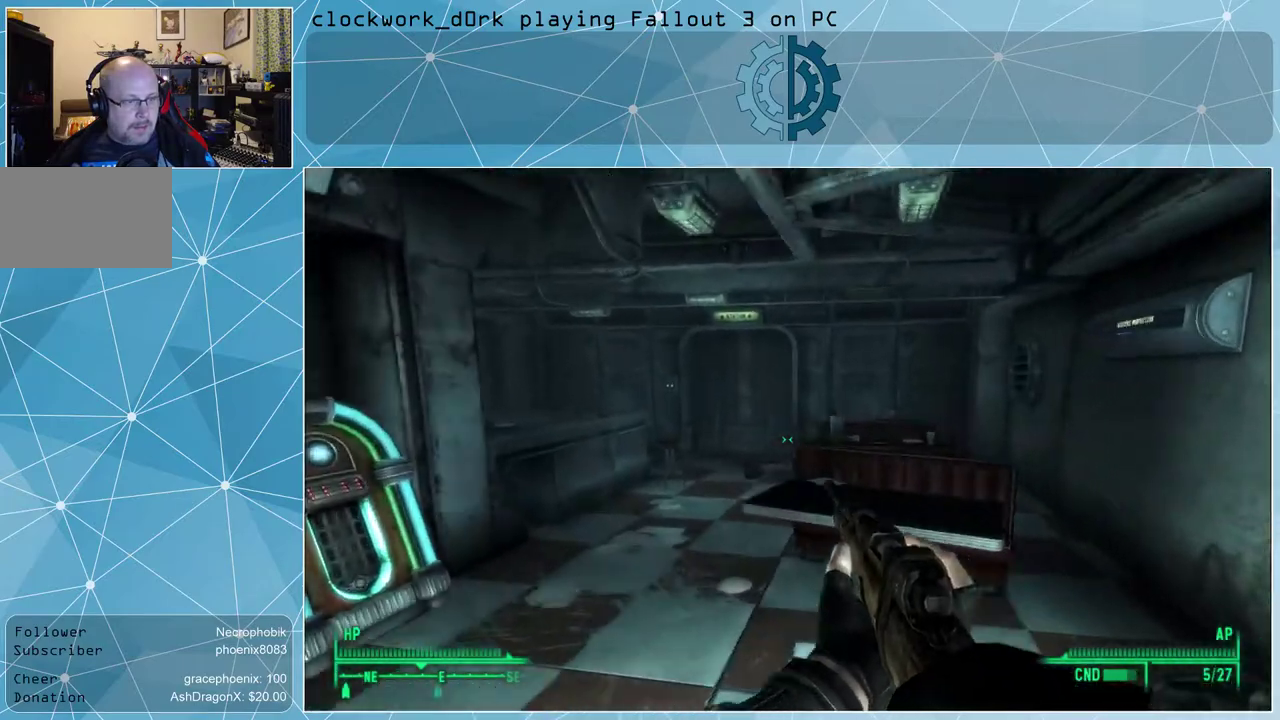
{"keys": ["w"], "mouse": [], "events": [[233, "a", "up"]]}
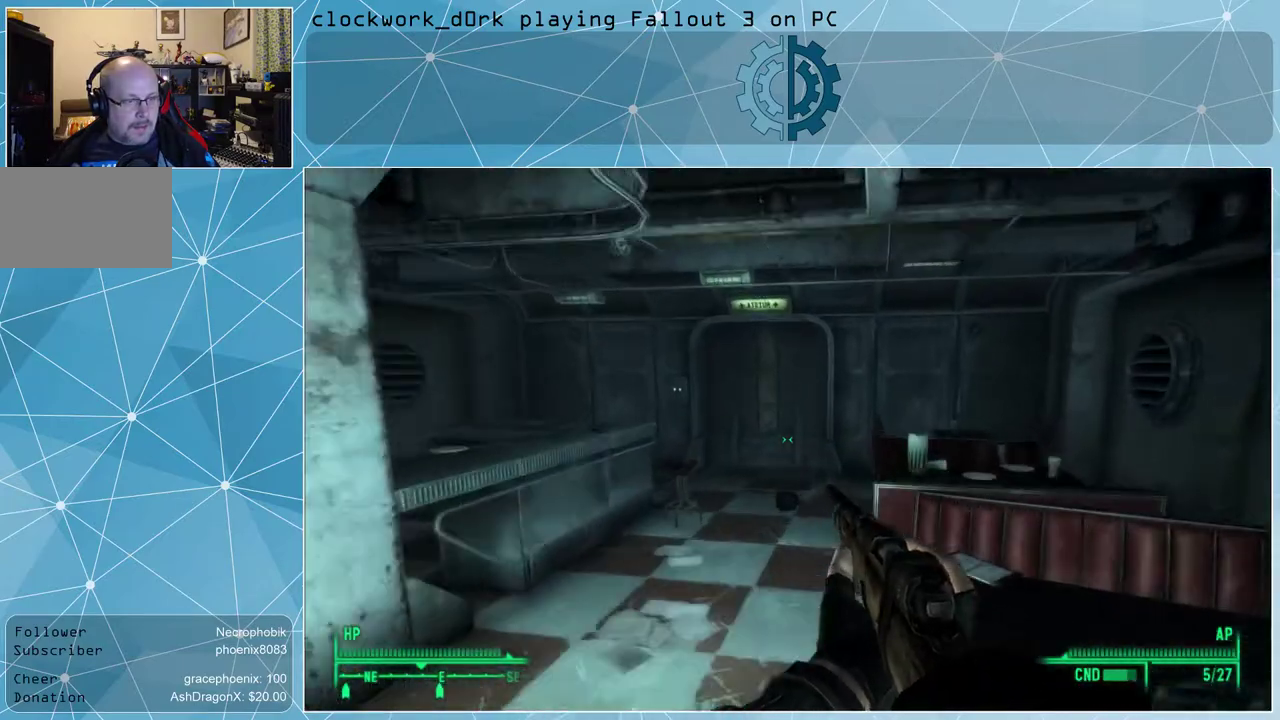
{"keys": ["w"], "mouse": [], "events": [[100, "a", "down"], [300, "a", "up"]]}
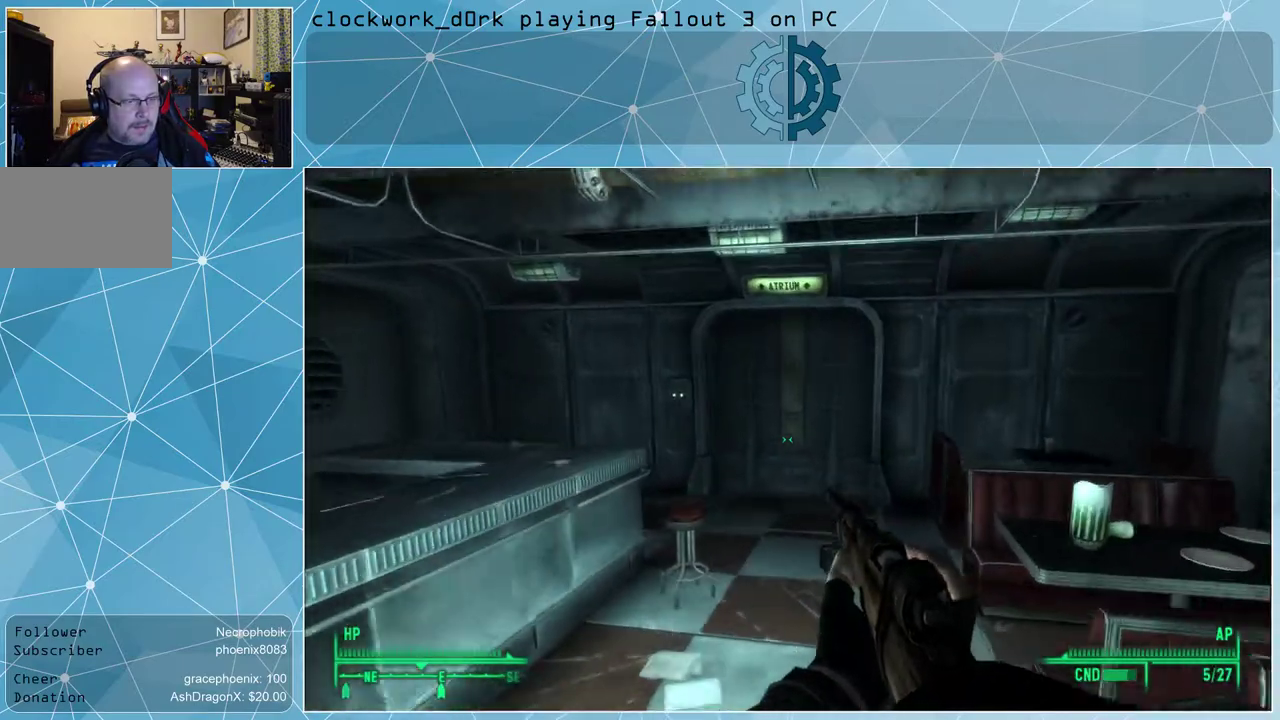
{"keys": ["w"], "mouse": [], "events": []}
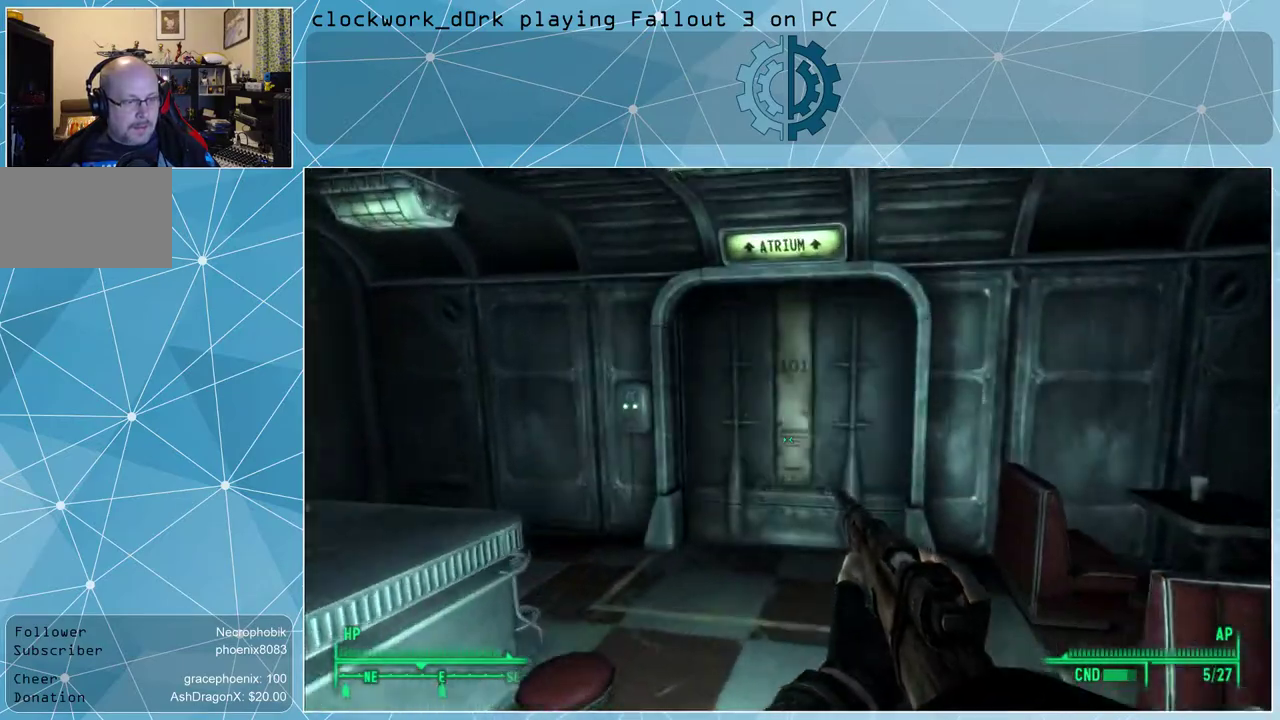
{"keys": ["w"], "mouse": [], "events": [[267, "a", "down"], [400, "a", "up"]]}
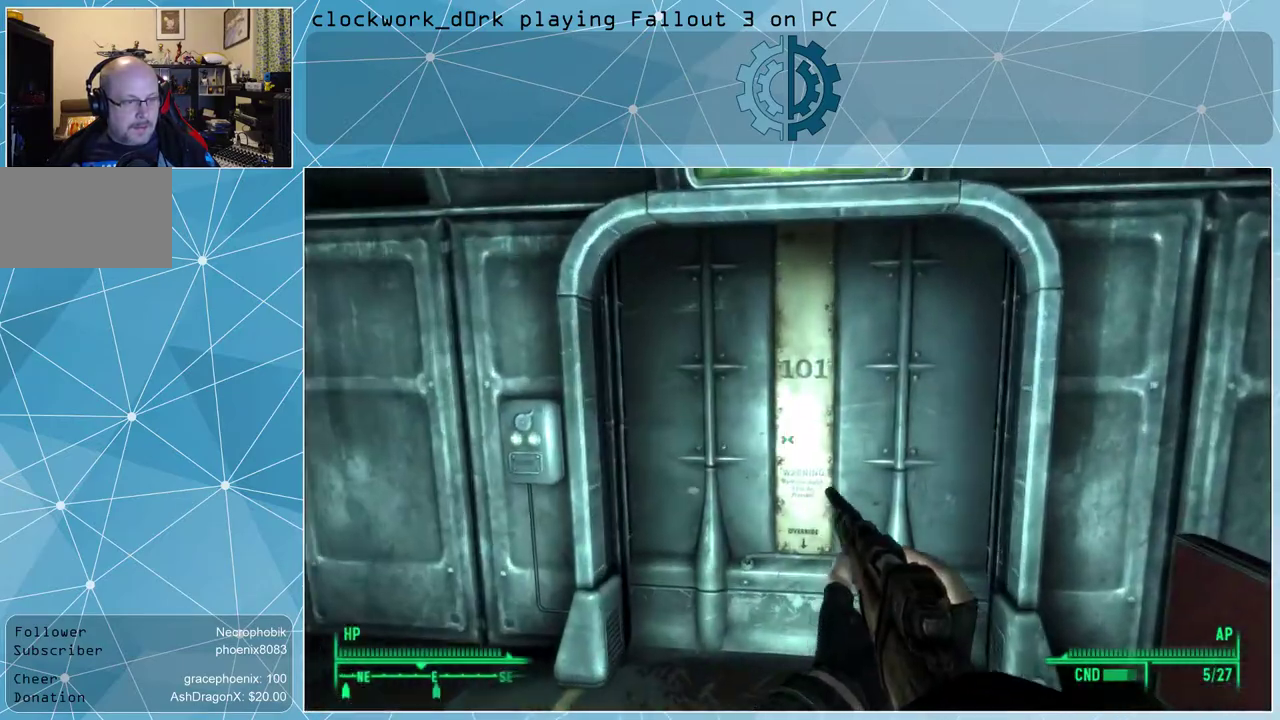
{"keys": [], "mouse": [], "events": [[233, "w", "up"], [333, "e", "down"], [433, "e", "up"]]}
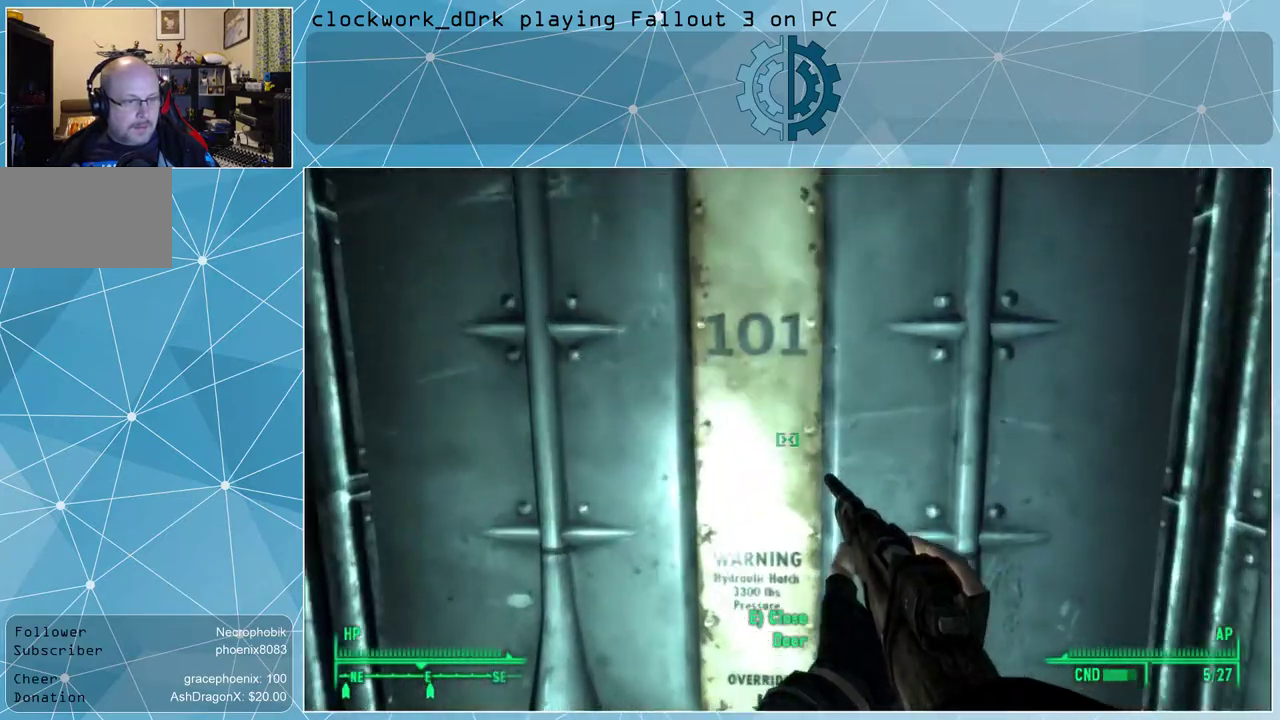
{"keys": [], "mouse": [], "events": []}
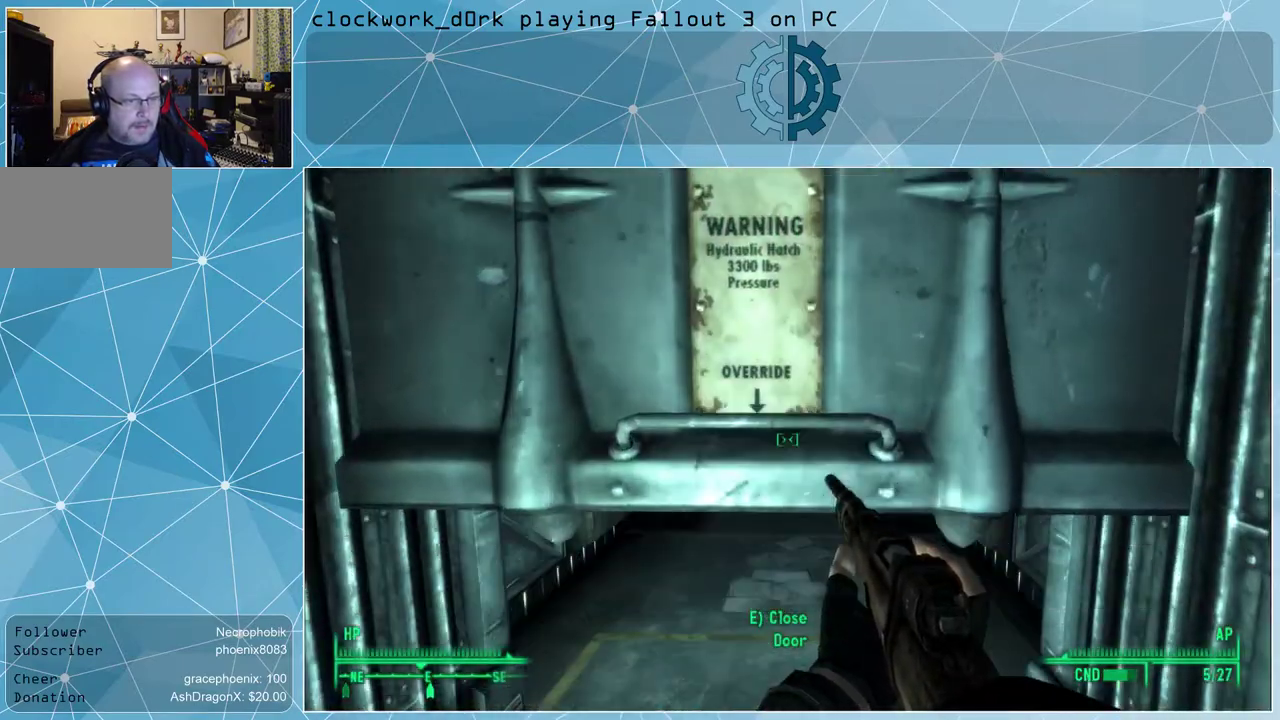
{"keys": [], "mouse": [], "events": []}
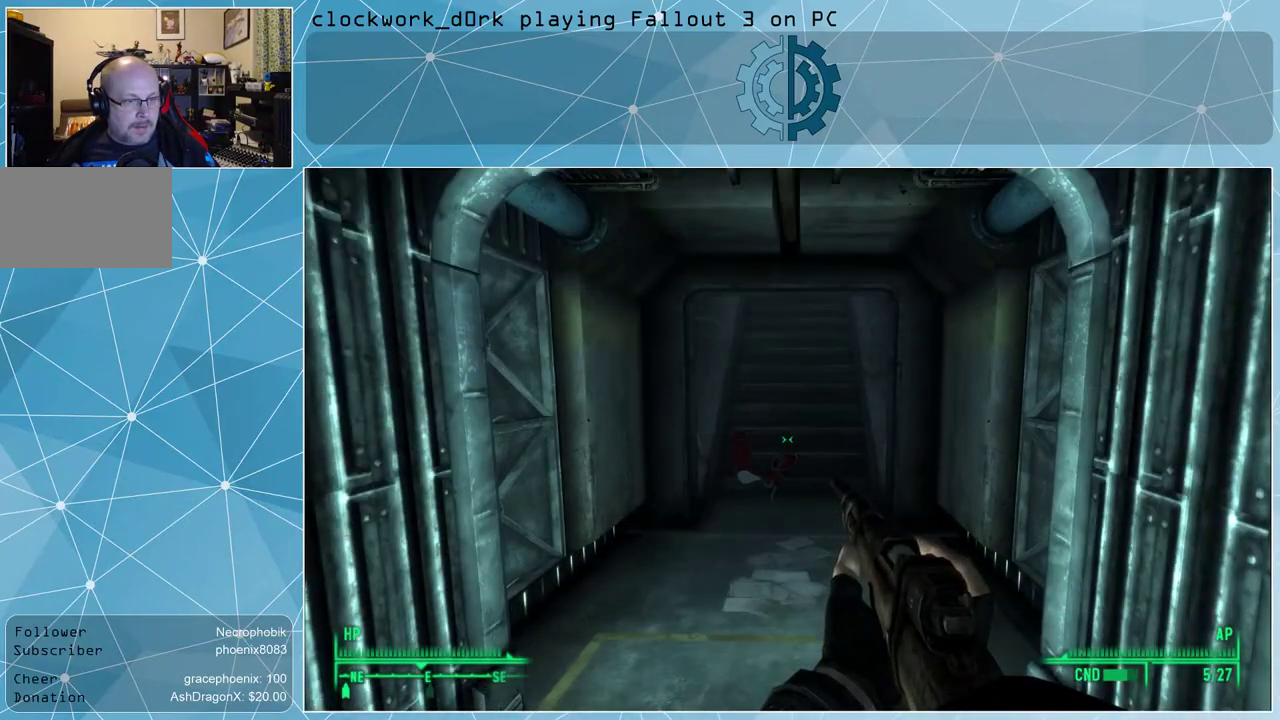
{"keys": ["w"], "mouse": [], "events": [[133, "w", "down"]]}